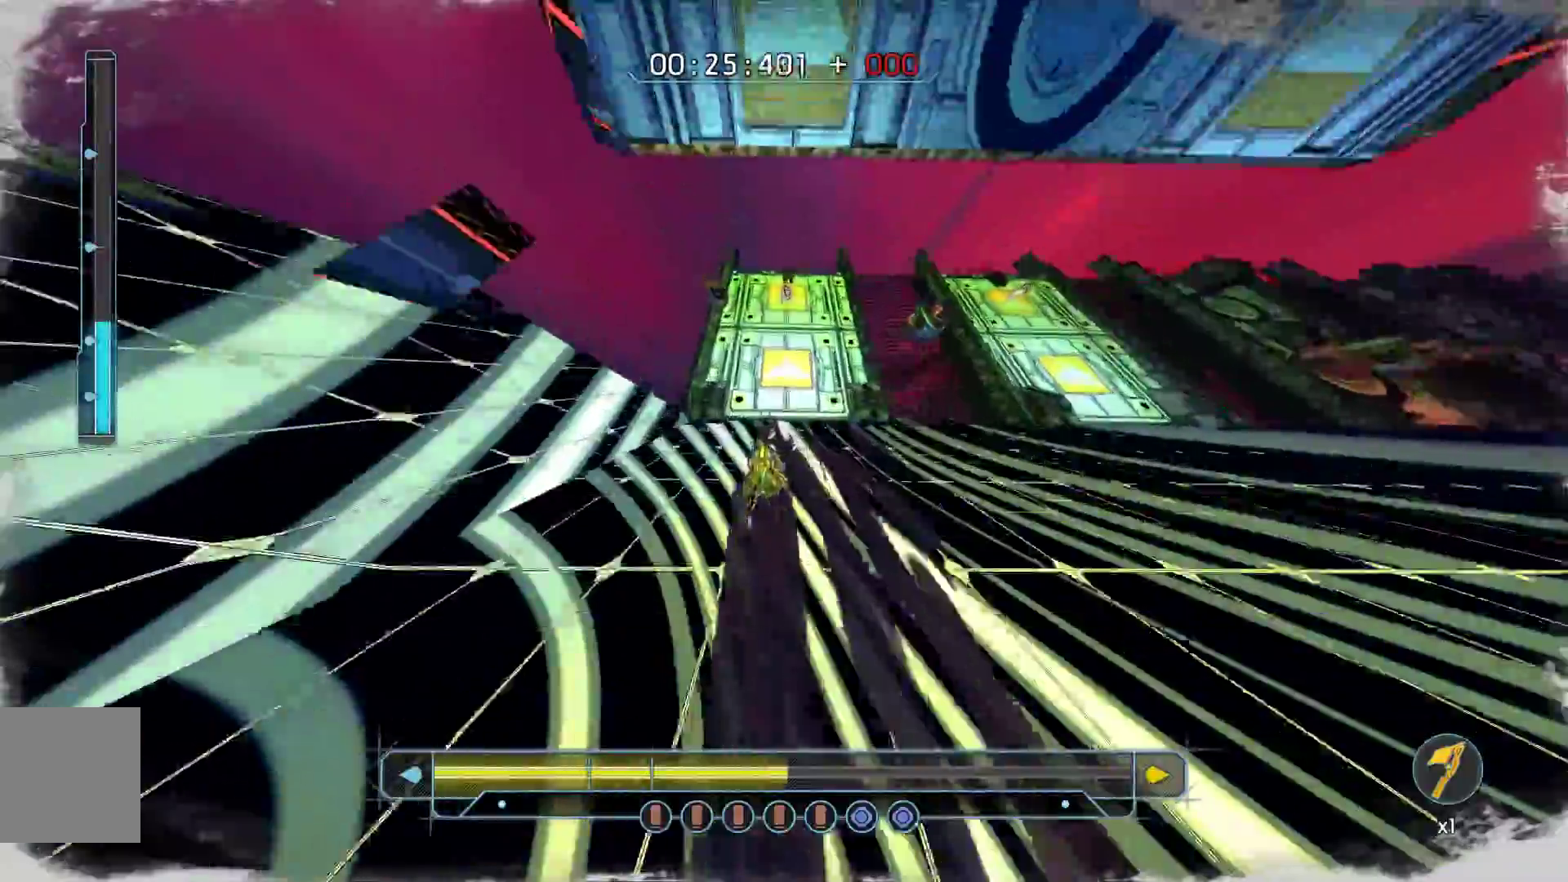
Gameplay with keyboard; each line is a JSON object with the keys held at the frame after it. "events" lists presses ("down") and releases ("up") of "shift" and "w" between this image and that frame as [ms after this image, input, new state], when the widget could be followed in between. No other keys are recorded. Mouse input is not recorded. Not read: other_keys.
{"keys": ["shift", "w"]}
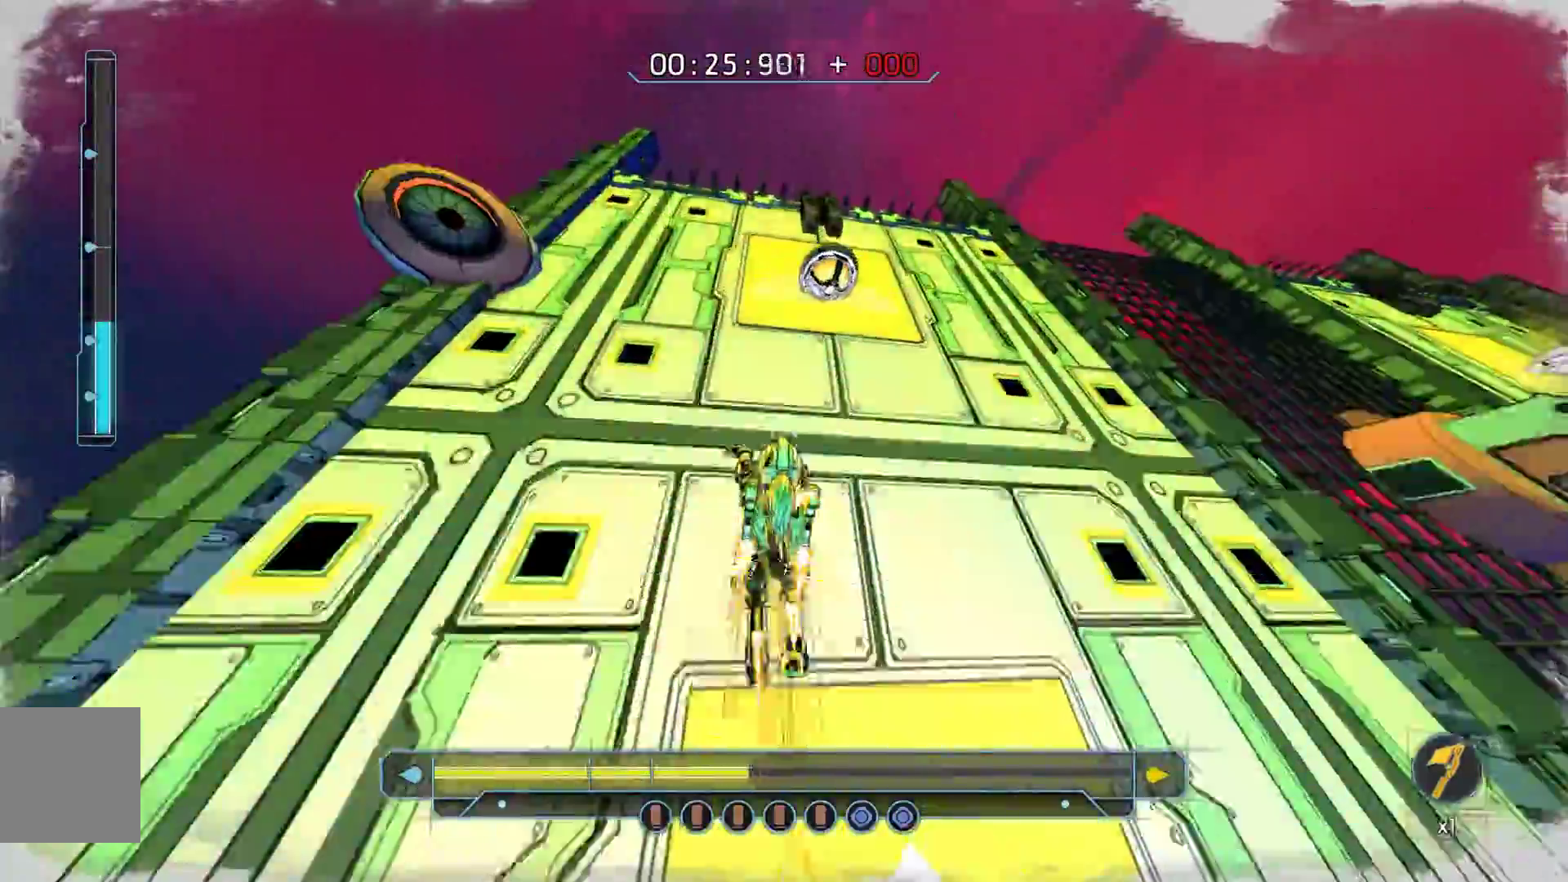
{"keys": ["w"], "events": [[250, "shift", "up"]]}
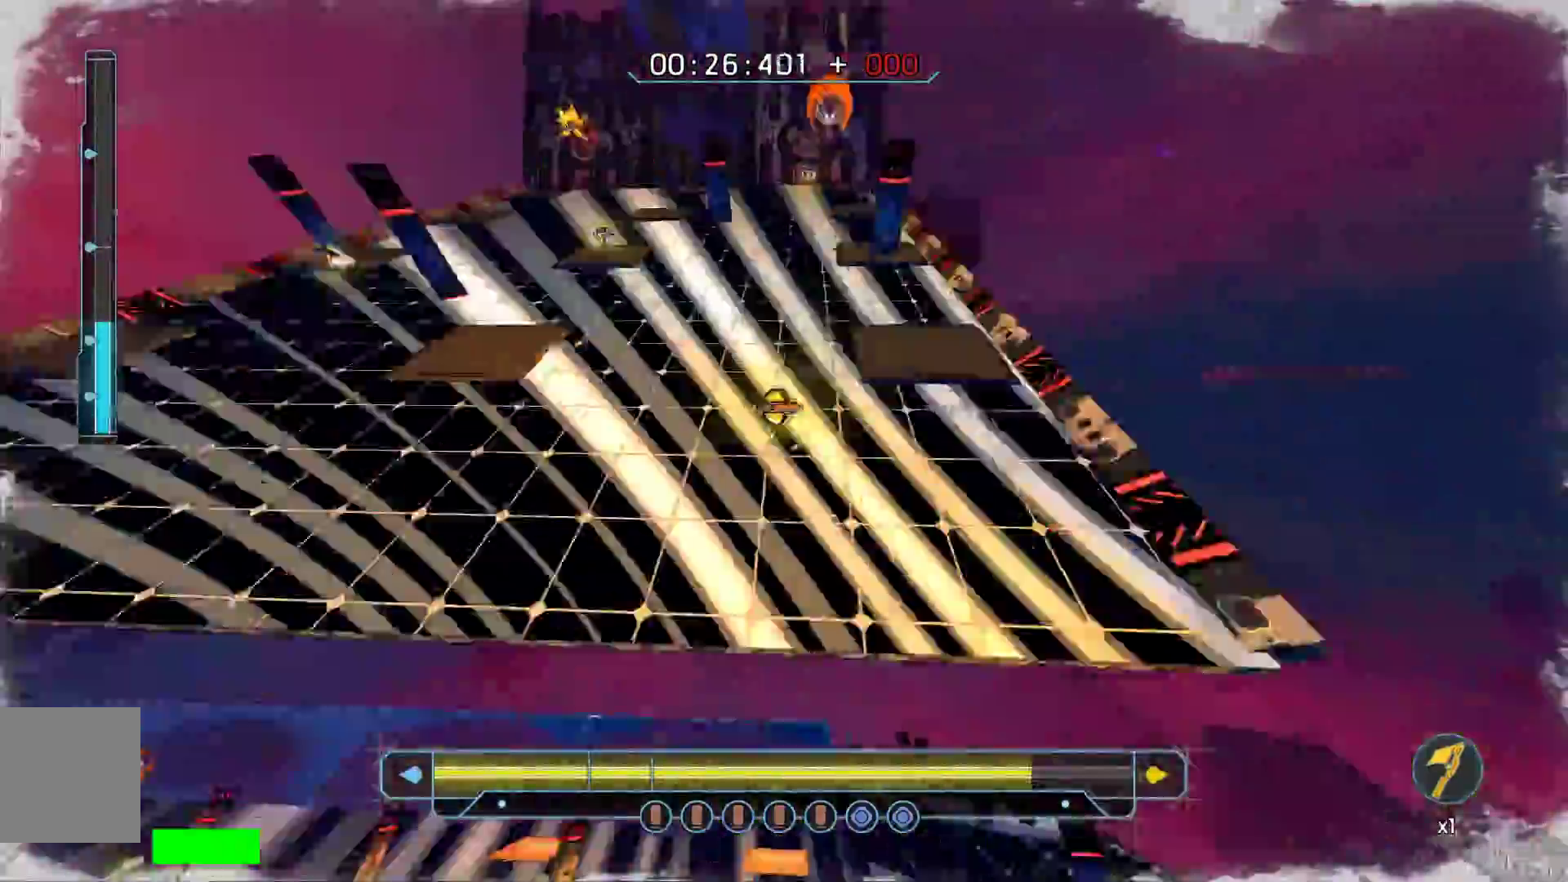
{"keys": ["w"], "events": []}
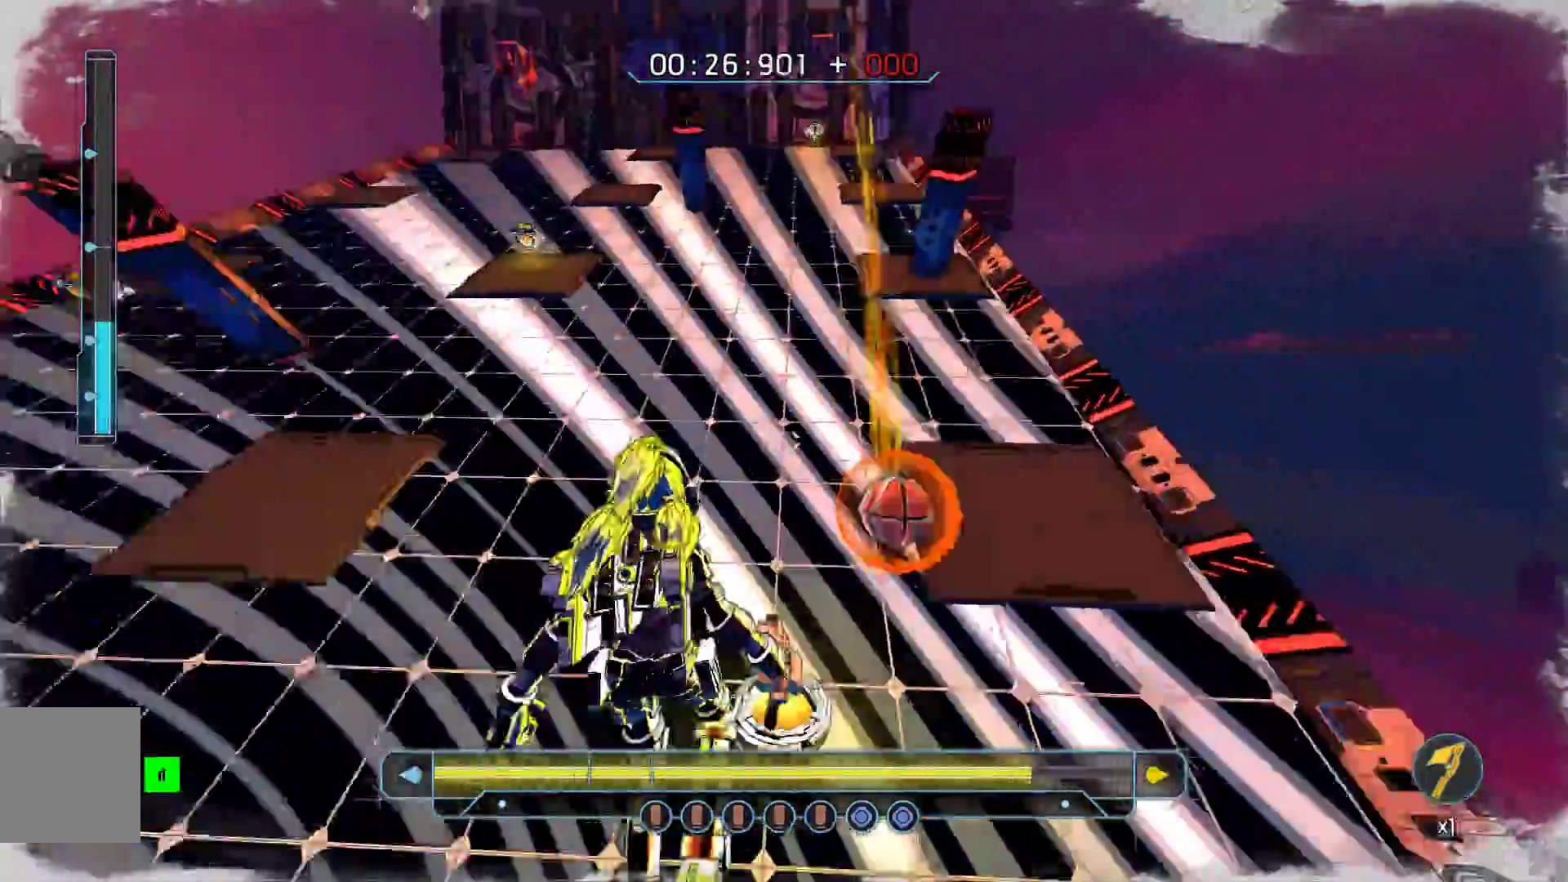
{"keys": ["w"], "events": [[233, "shift", "down"], [350, "shift", "up"]]}
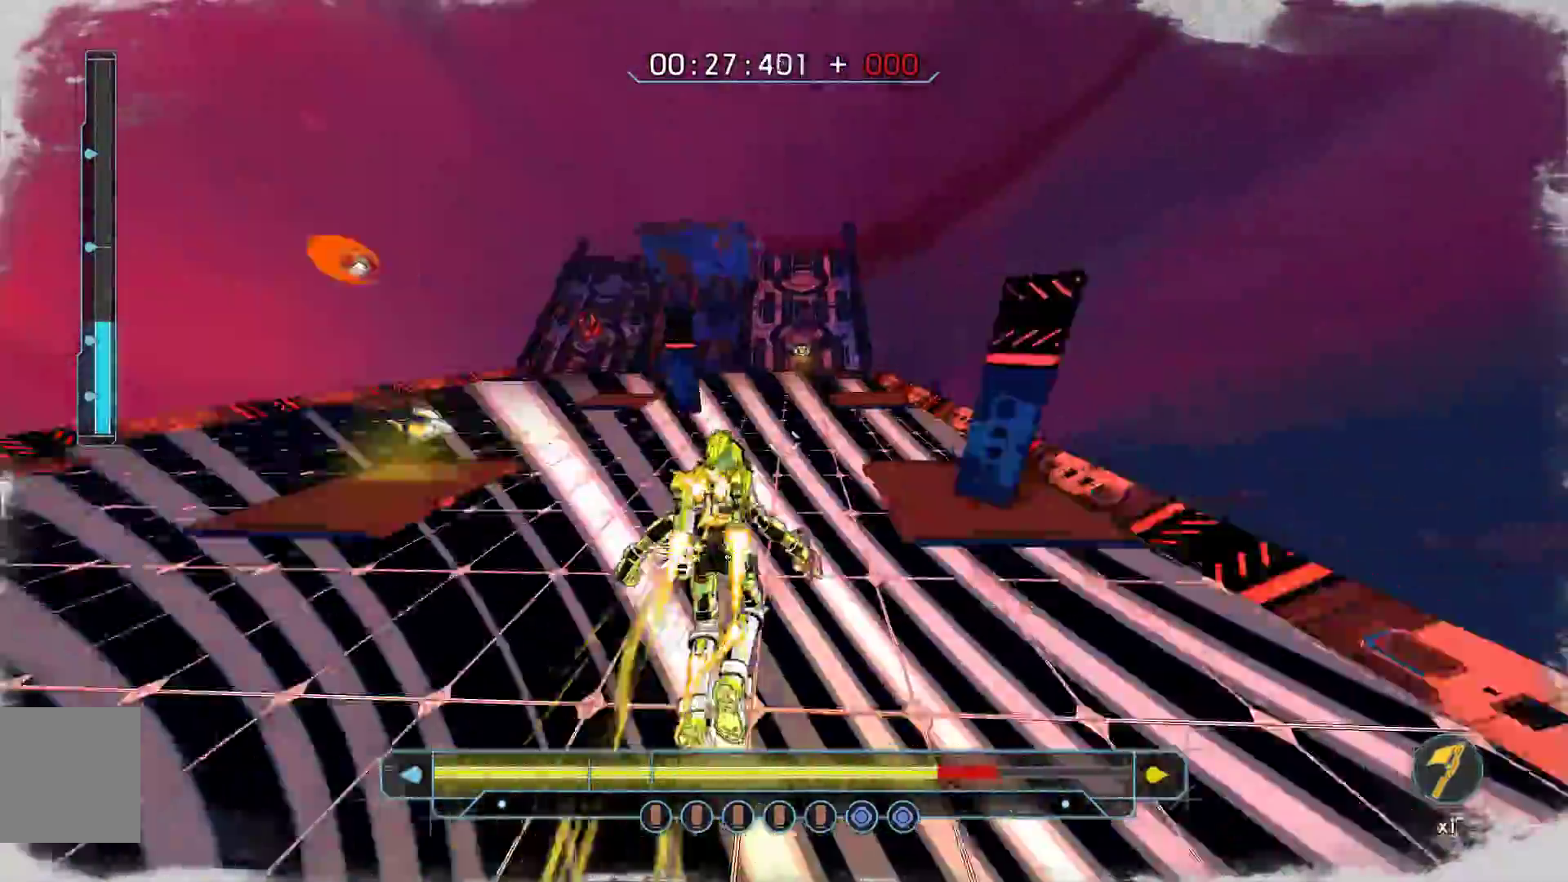
{"keys": ["shift", "w"]}
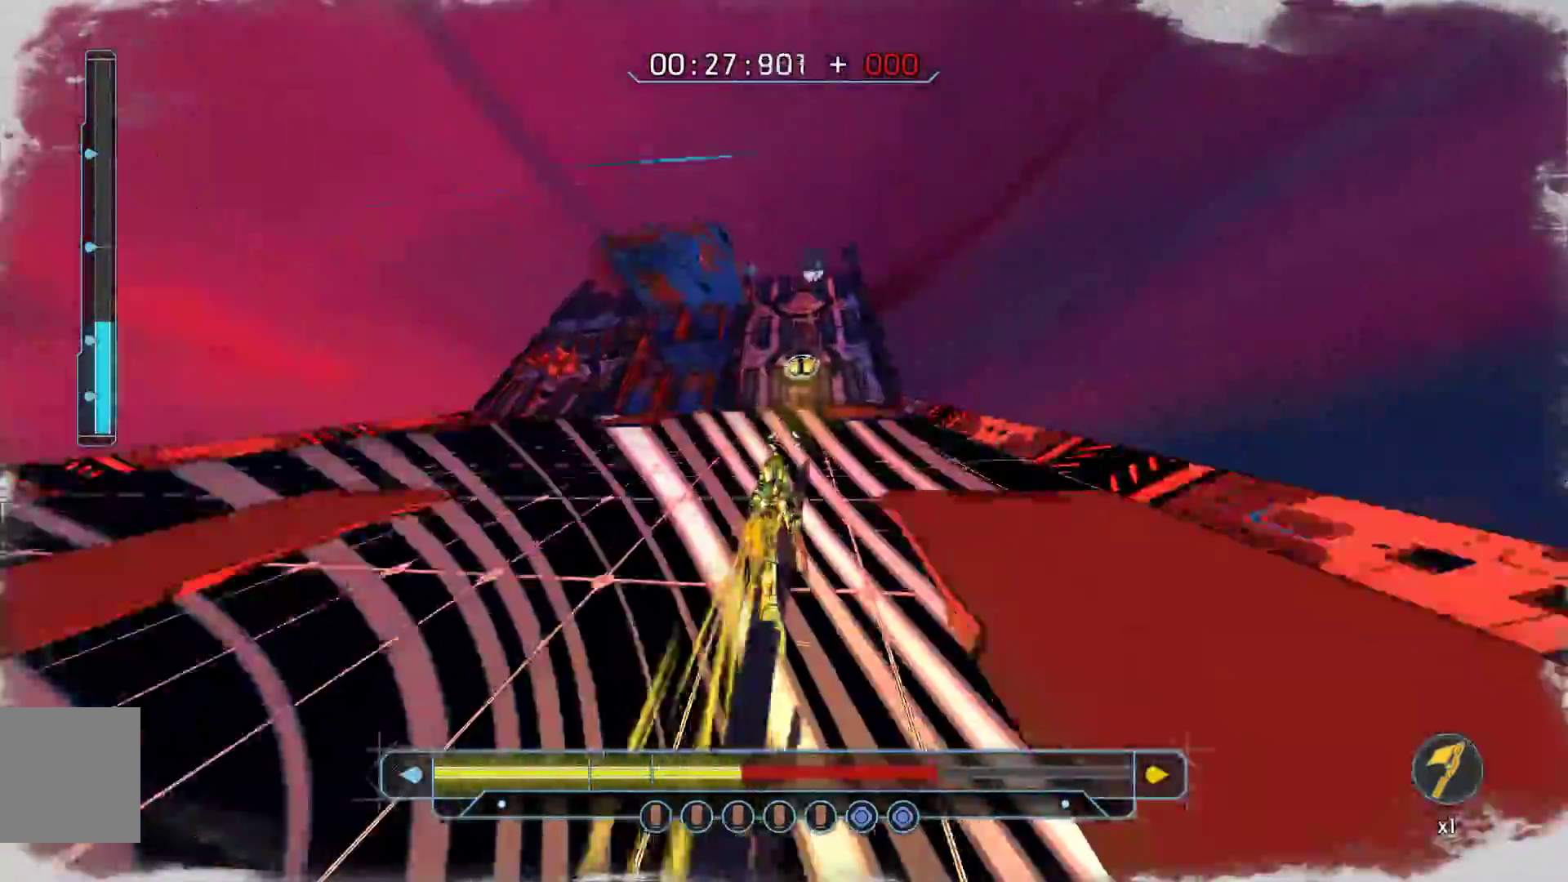
{"keys": ["w"]}
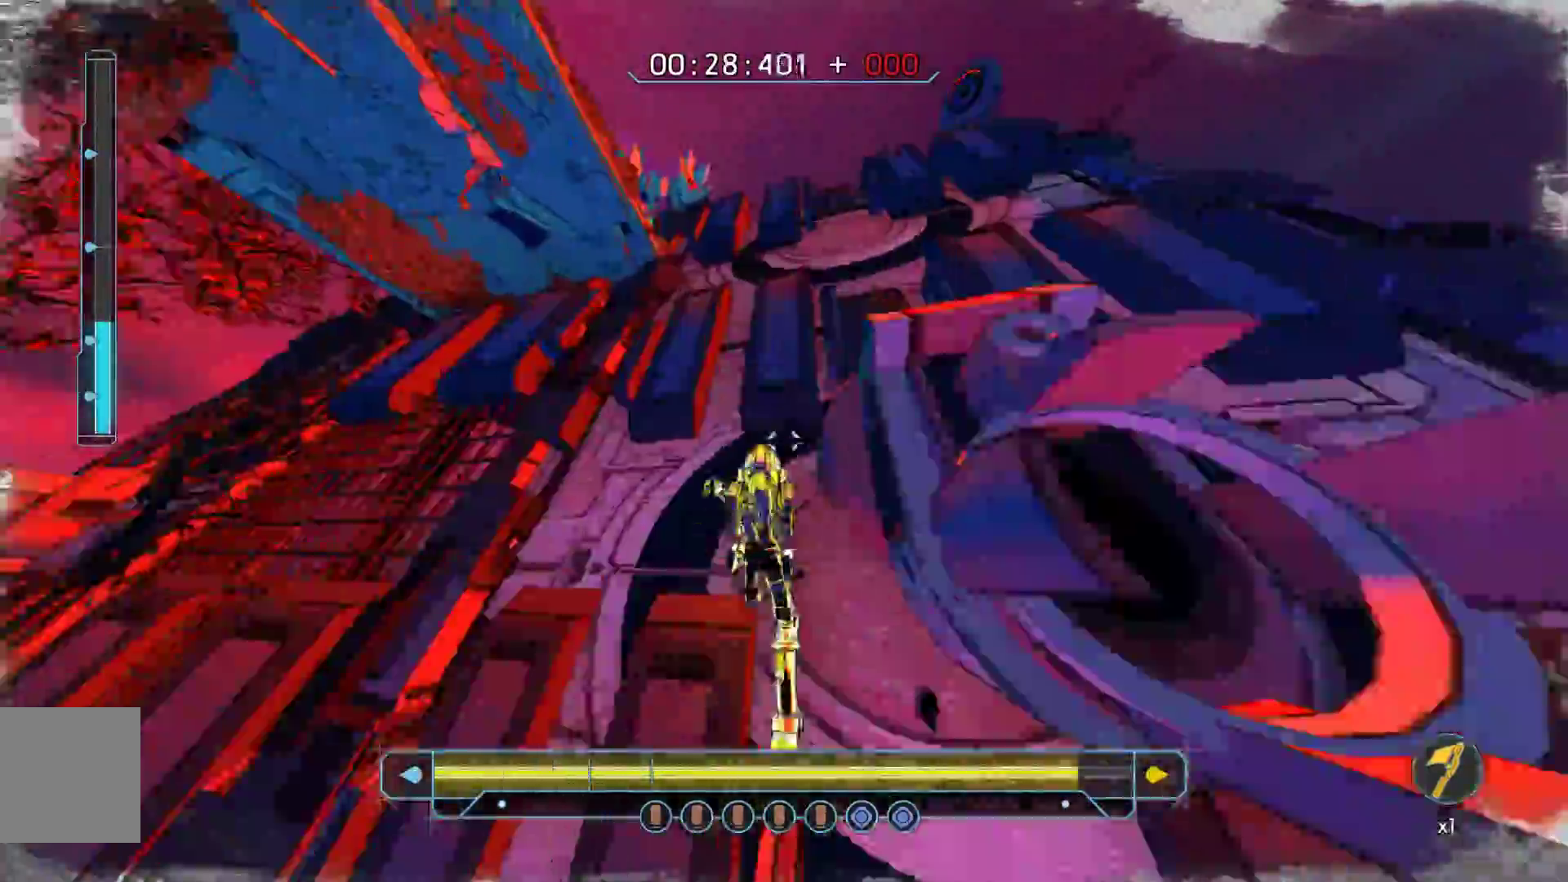
{"keys": ["w"]}